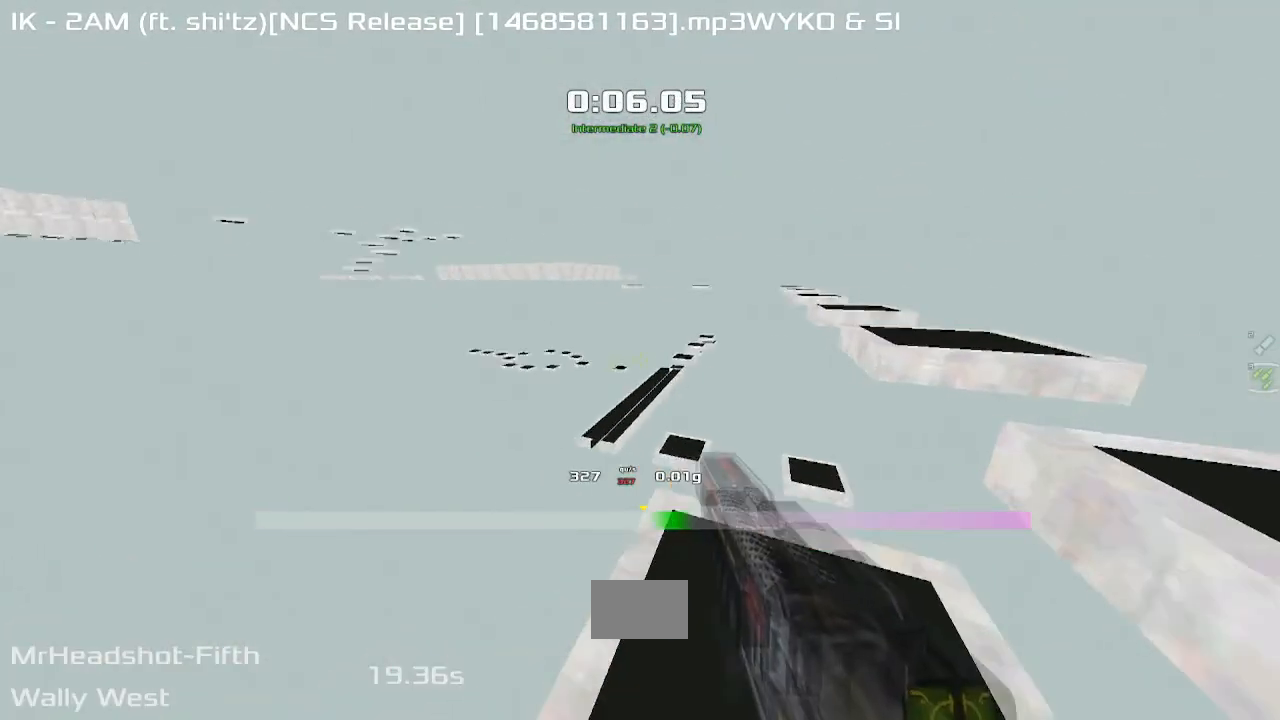
Gameplay with keyboard; each line is a JSON object with the keys held at the frame after it. "events" lists presses ("down") and releases ("up") of "down", "left", "right" and "up" between this image and that frame as [ms after this image, input, new state], when the widget could be followed in between. No other keys are recorded. Mouse input is not recorded. Not read: other_keys.
{"keys": ["left"], "events": [[500, "left", "down"], [500, "right", "up"]]}
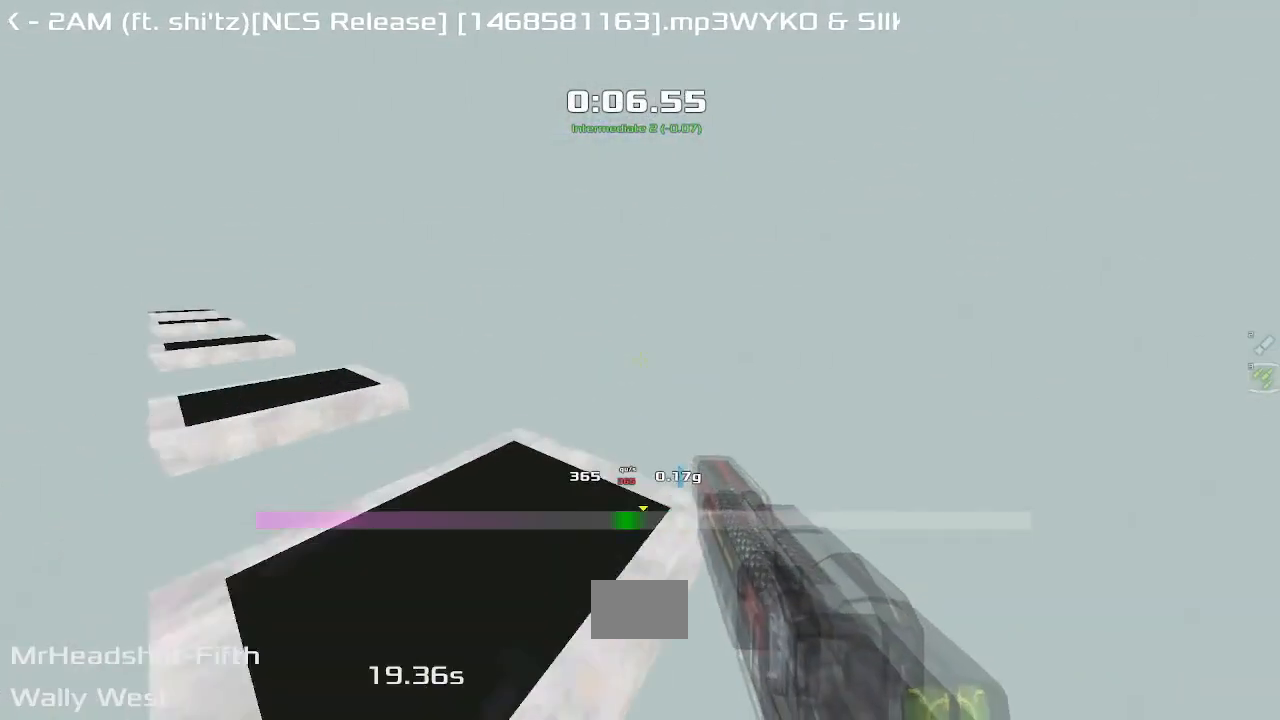
{"keys": ["left"]}
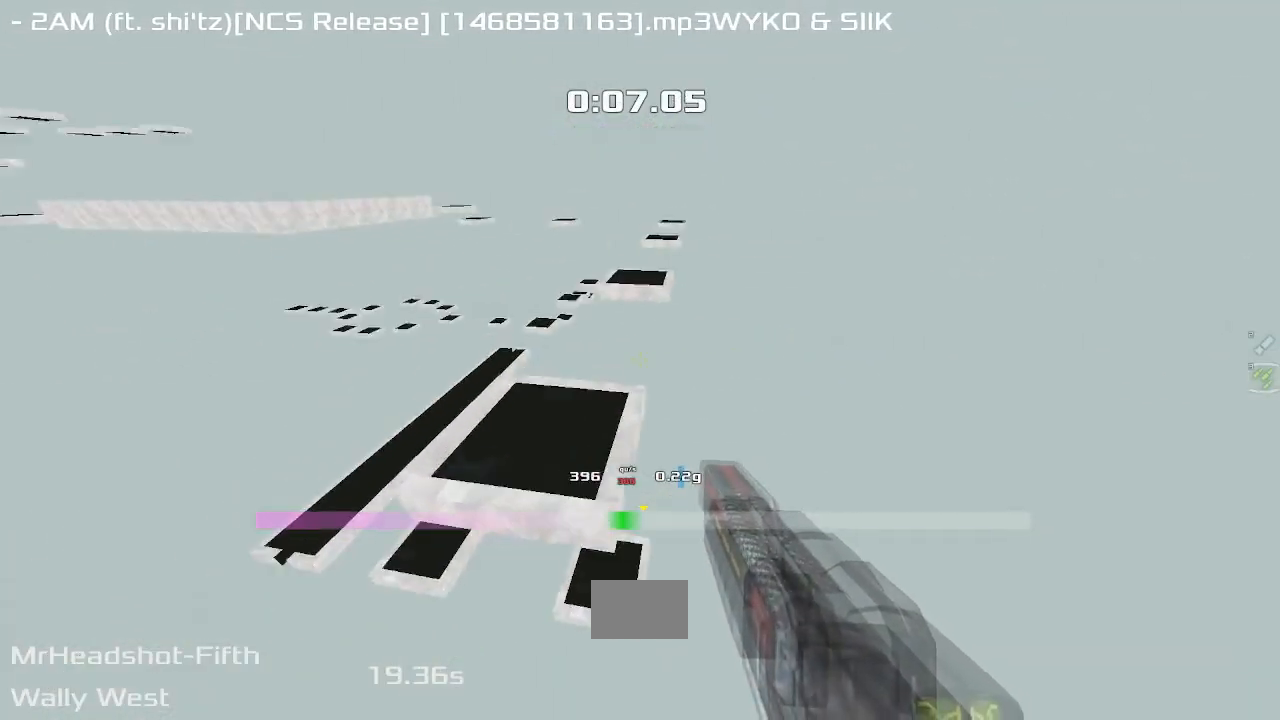
{"keys": ["right"], "events": [[200, "left", "up"], [233, "right", "down"]]}
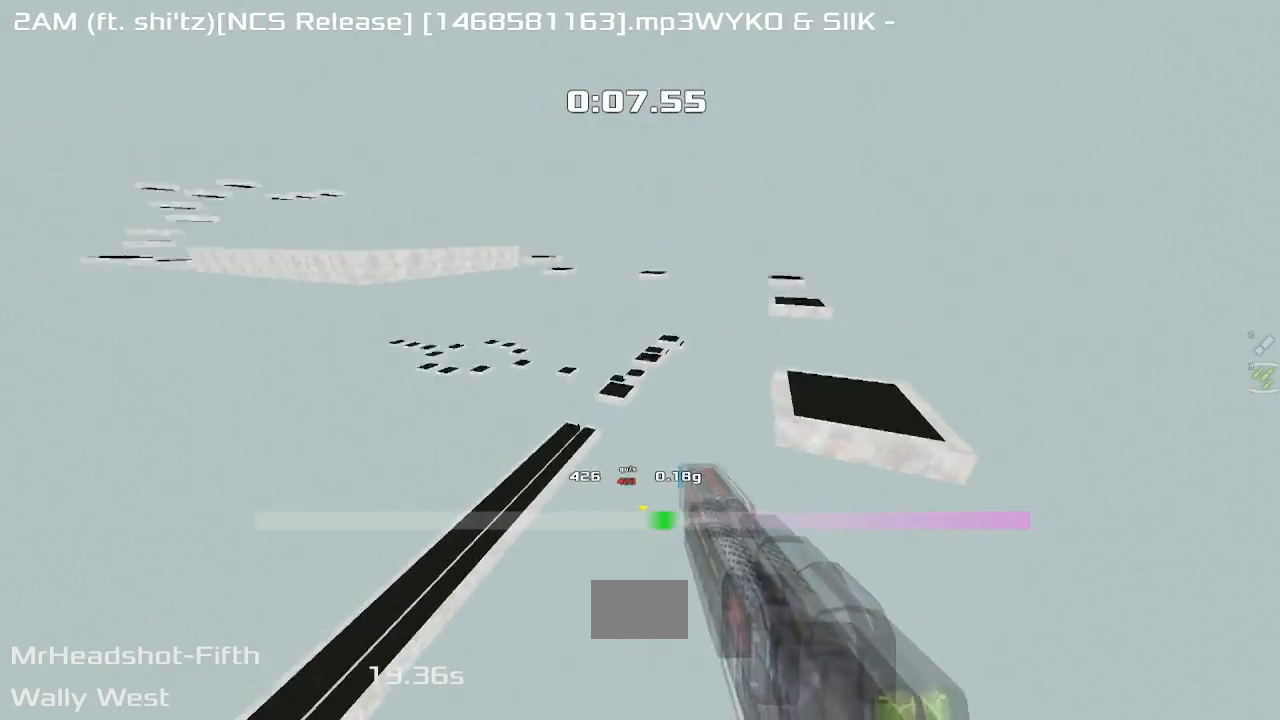
{"keys": ["left", "up"], "events": [[233, "right", "up"], [233, "up", "down"], [267, "left", "down"]]}
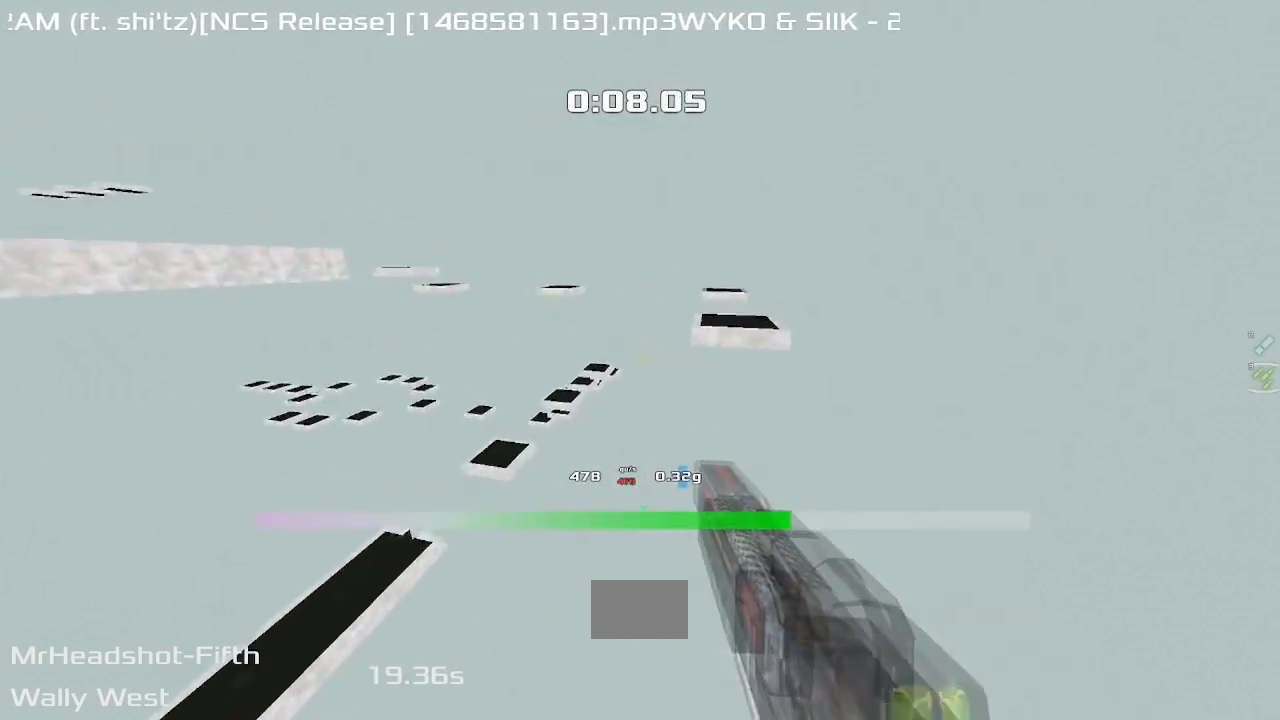
{"keys": ["left", "up"], "events": []}
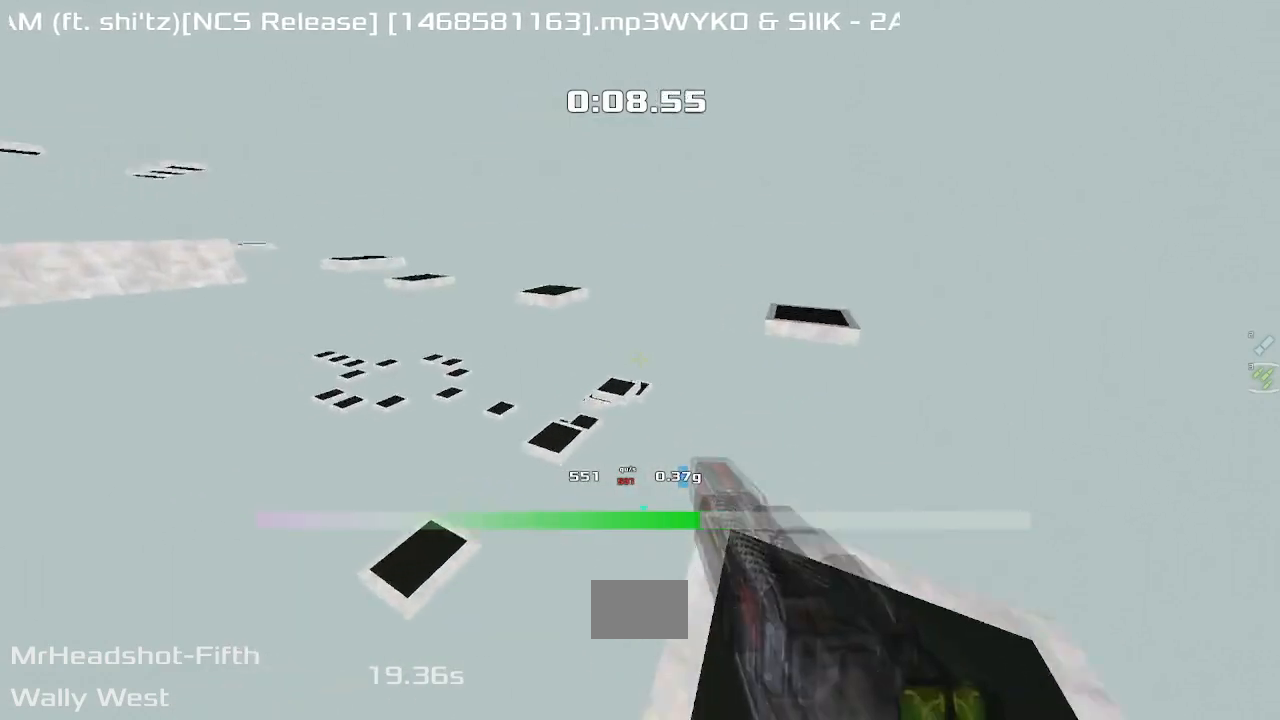
{"keys": ["left"], "events": [[67, "up", "up"]]}
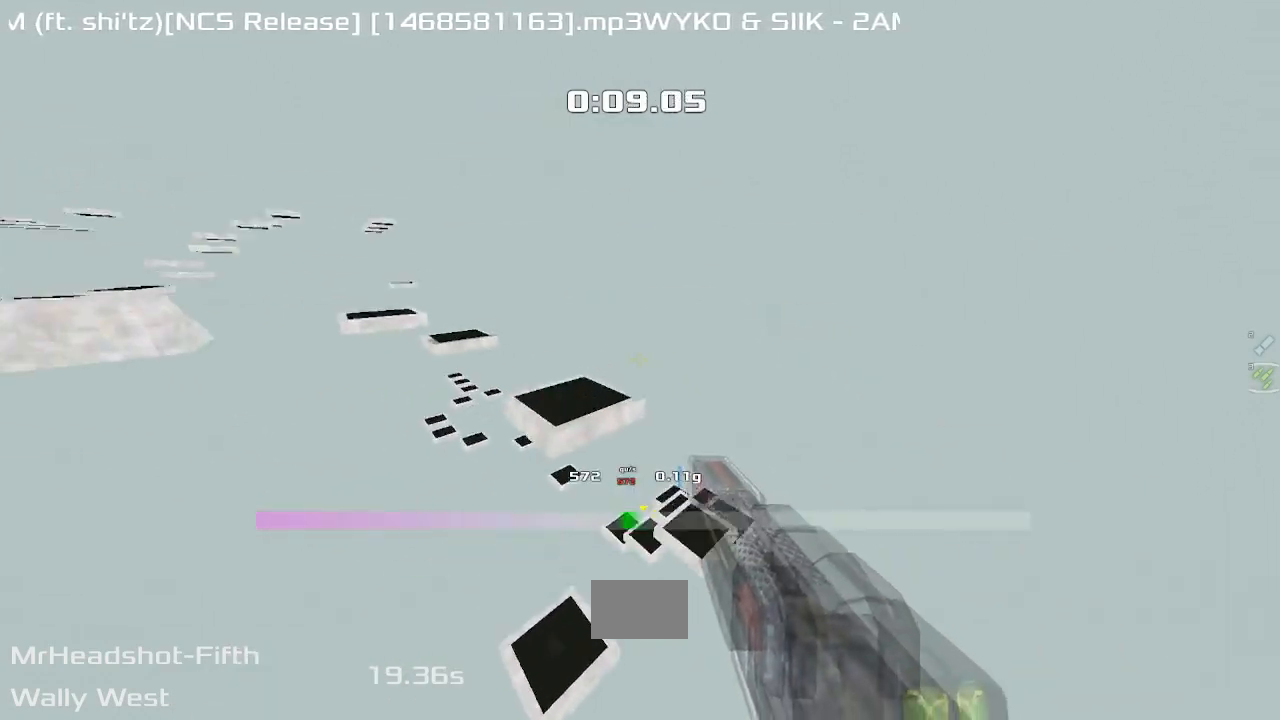
{"keys": ["left", "up"], "events": [[267, "up", "down"]]}
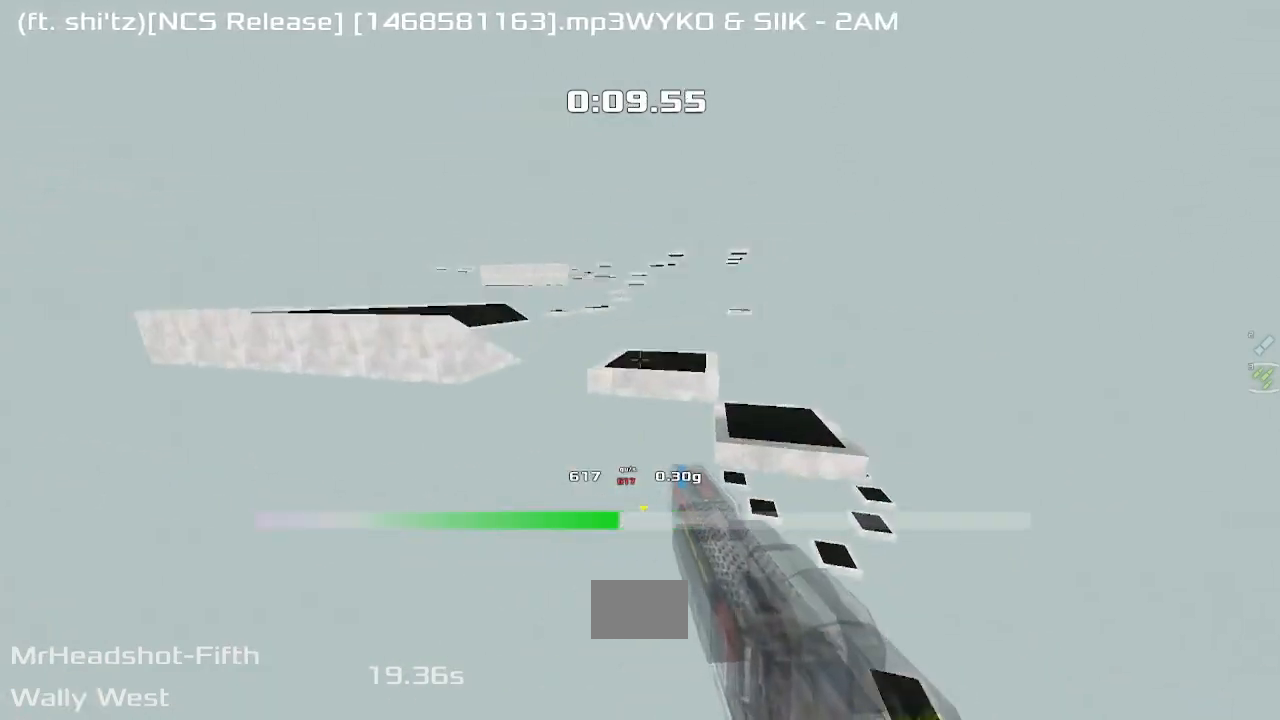
{"keys": ["left"]}